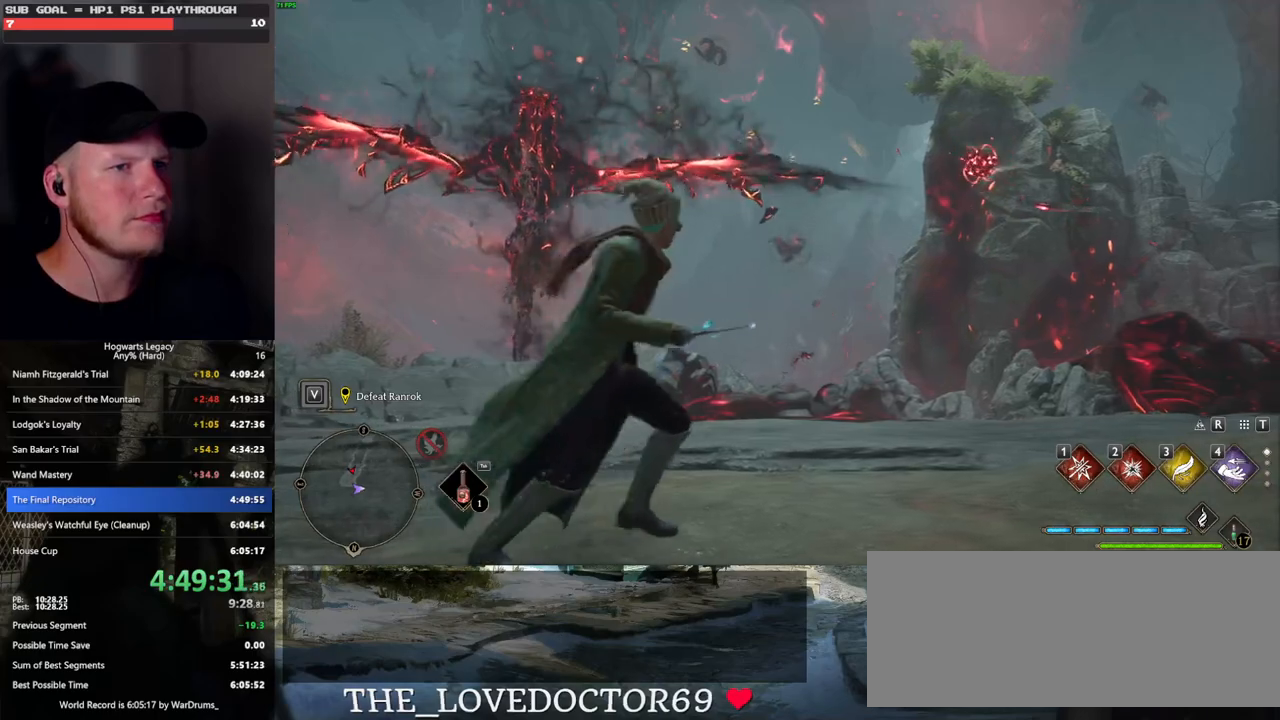
Gameplay with keyboard and mouse; each line is a JSON object with the keys and mouse buttons held at the frame after it. "events" lists presses ("down") and releases ("up") of ".", "/", "0", "1", "2", "3", "4", "5", "6", "7", "8", "9", "a", "alt_l", "alt_r", "b", "backslash", "backspace", "c", "caps_lock", "comma", "ctrl_l", "ctrl_r", "d", "e", "equals", "escape", "f", "f1", "f10", "f11", "f12", "f2", "f3", "f4", "f5", "f6", "f7", "f8", "f9", "g", "h", "i", "j", "k", "l", "lbracket", "m", "minus", "n", "o", "p", "q", "quote", "r", "rbracket", "return", "s", "semicolon", "shift_l", "shift_r", "space", "super_l", "super_r", "t", "tab", "tilde", "u", "v", "w", "x", "y", "z", "mouse_left", "mouse_wheel", "mouse_right", "mouse_mb4" and "mouse_mb5" between this image and that frame as [ms after this image, input, new state], when the widget could be followed in between. "mouse_left", "mouse_wheel", "mouse_right", "mouse_mb4", "mouse_mb5" = the "left", "wheel", "right", "mb4", "mb5" buttons of the "mouse" list. No other keys are recorded. "wheel" means that the mouse wheel is clicked or scrolled. Mouse movement is not recorded.
{"keys": [], "mouse": [], "events": [[33, "d", "up"]]}
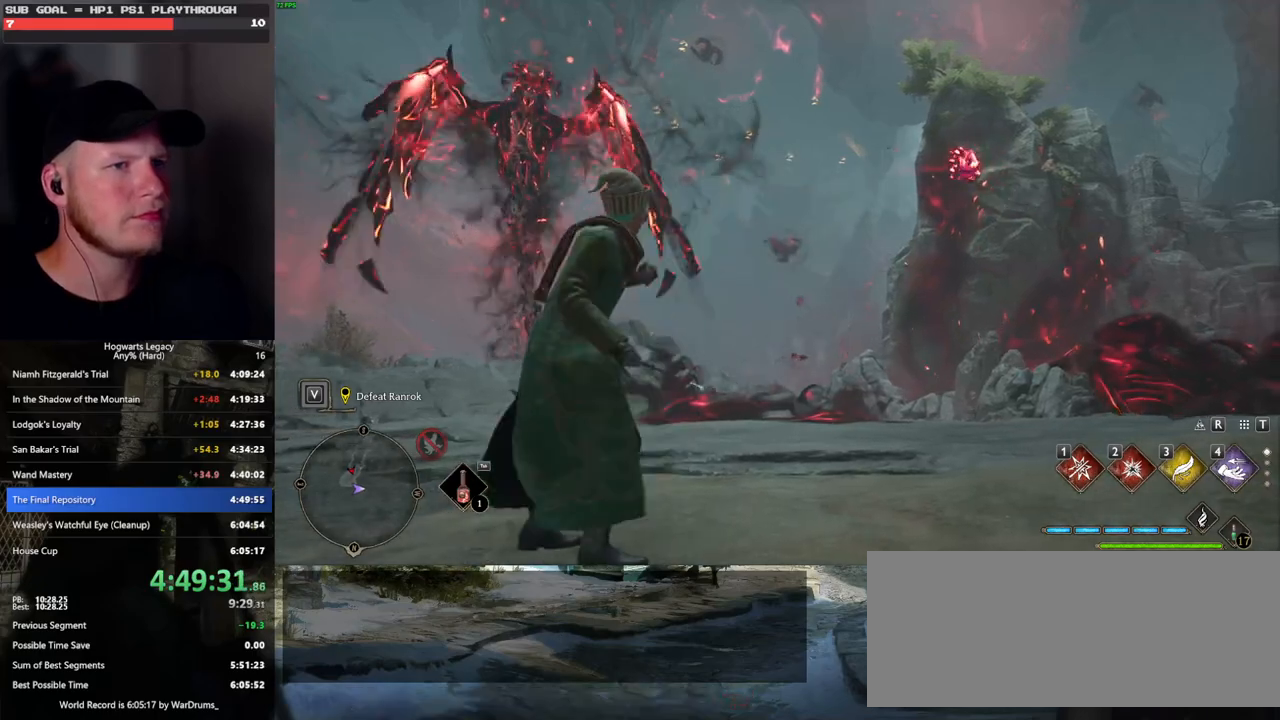
{"keys": [], "mouse": [], "events": []}
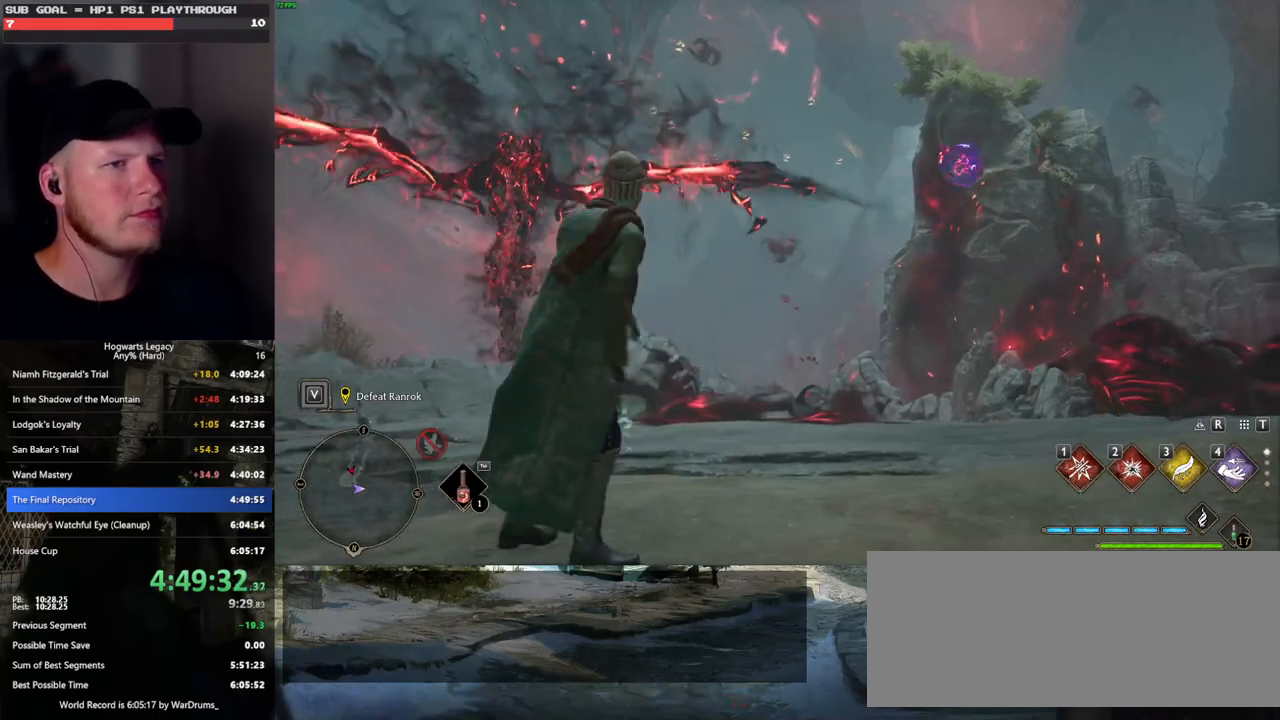
{"keys": ["w"], "mouse": [], "events": [[267, "w", "down"], [317, "4", "down"], [450, "4", "up"]]}
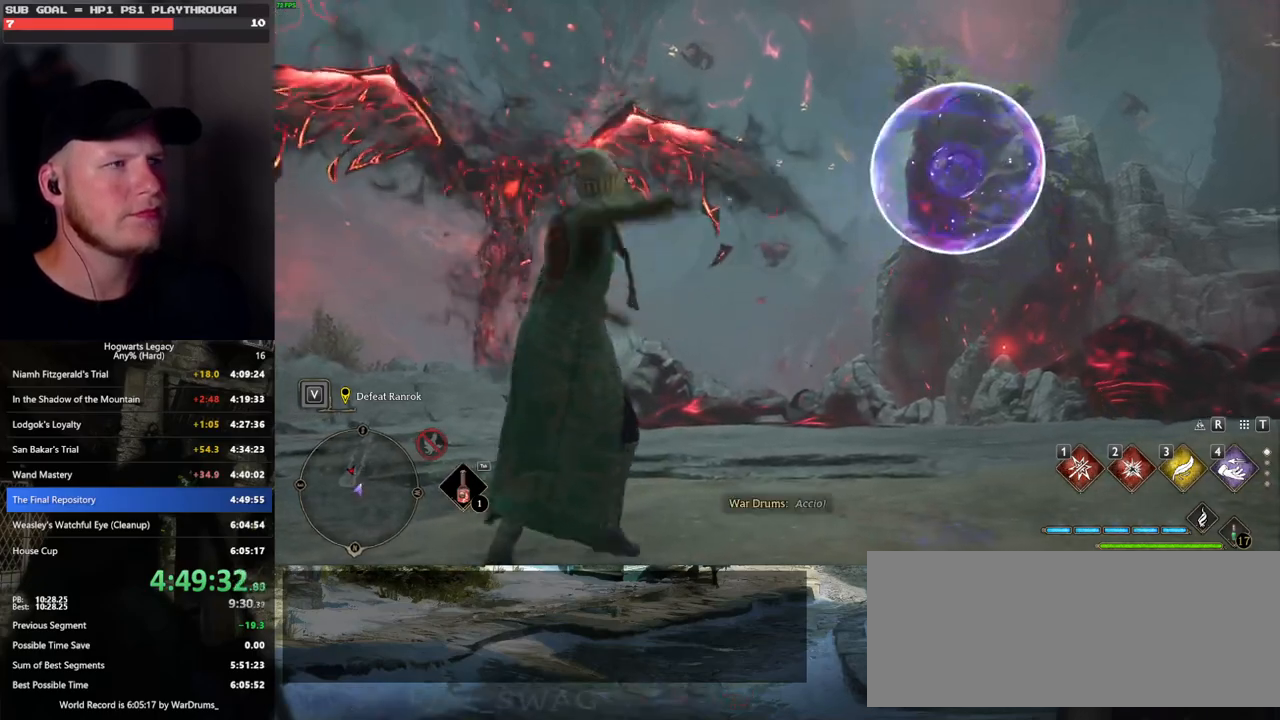
{"keys": ["a", "space", "w"], "mouse": [], "events": [[317, "a", "down"], [500, "space", "down"]]}
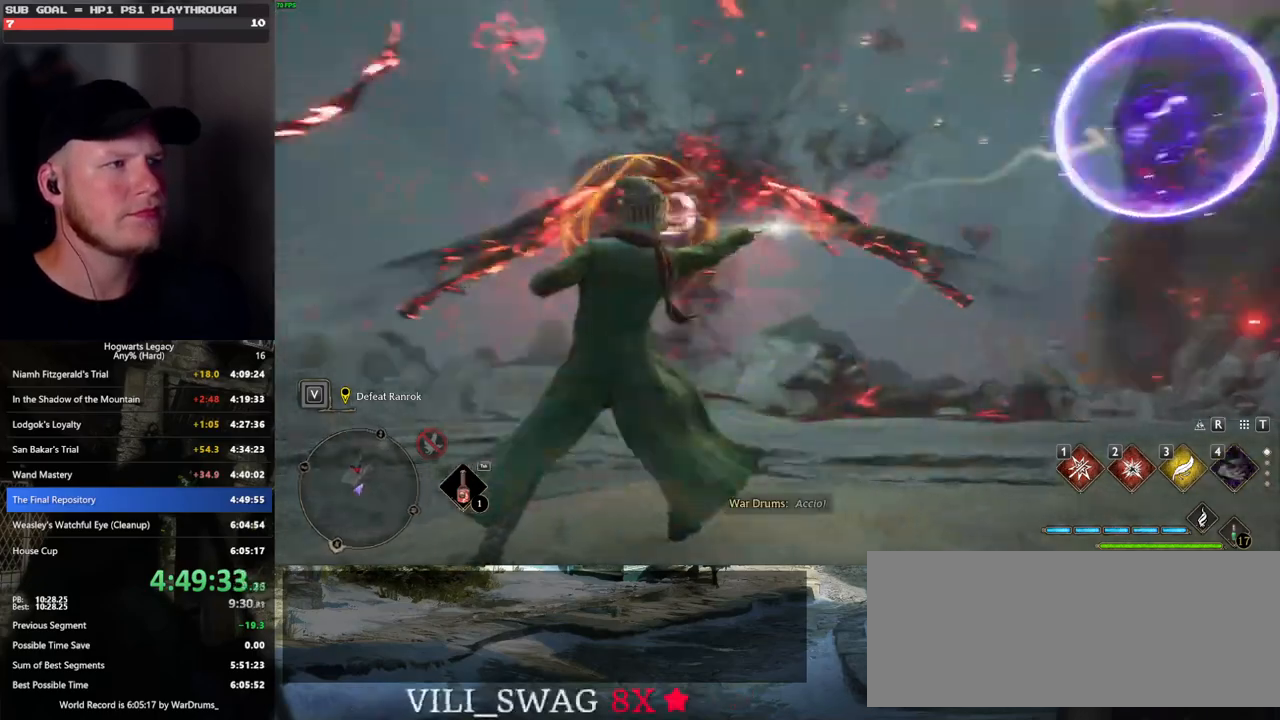
{"keys": ["a", "w"], "mouse": [], "events": [[100, "space", "up"], [133, "w", "up"], [467, "w", "down"]]}
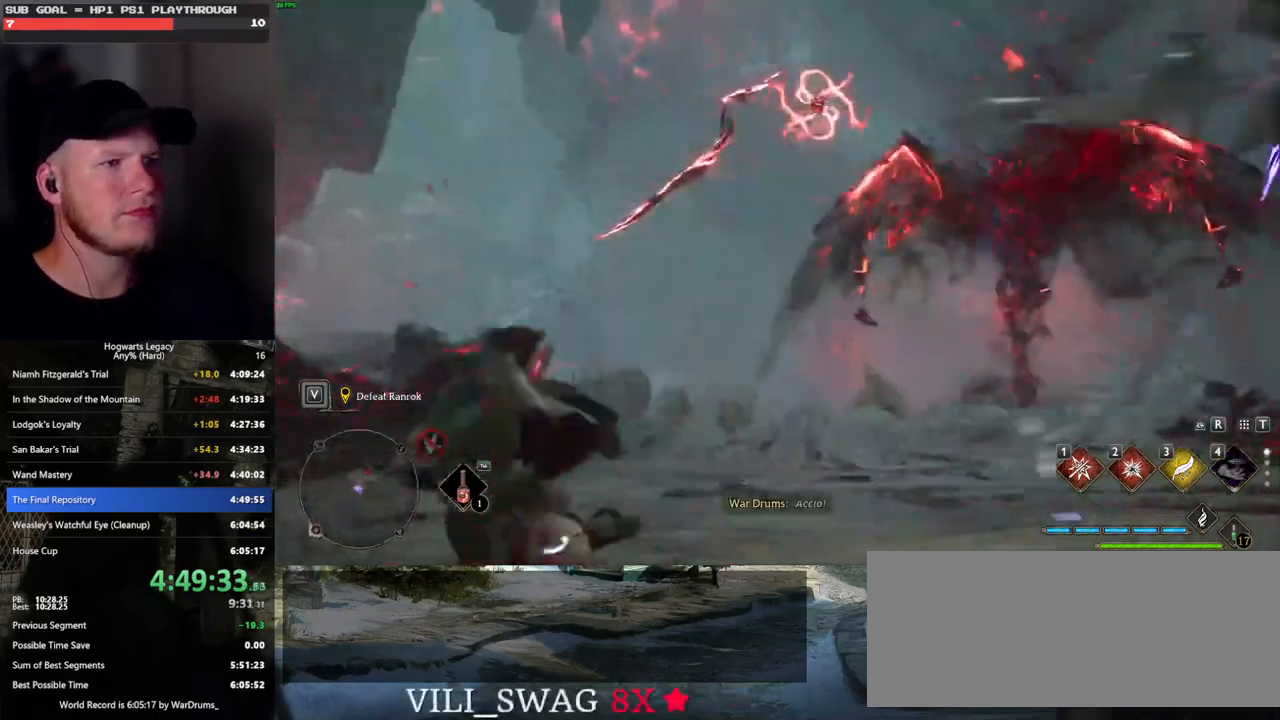
{"keys": [], "mouse": [], "events": [[83, "a", "up"], [367, "w", "up"]]}
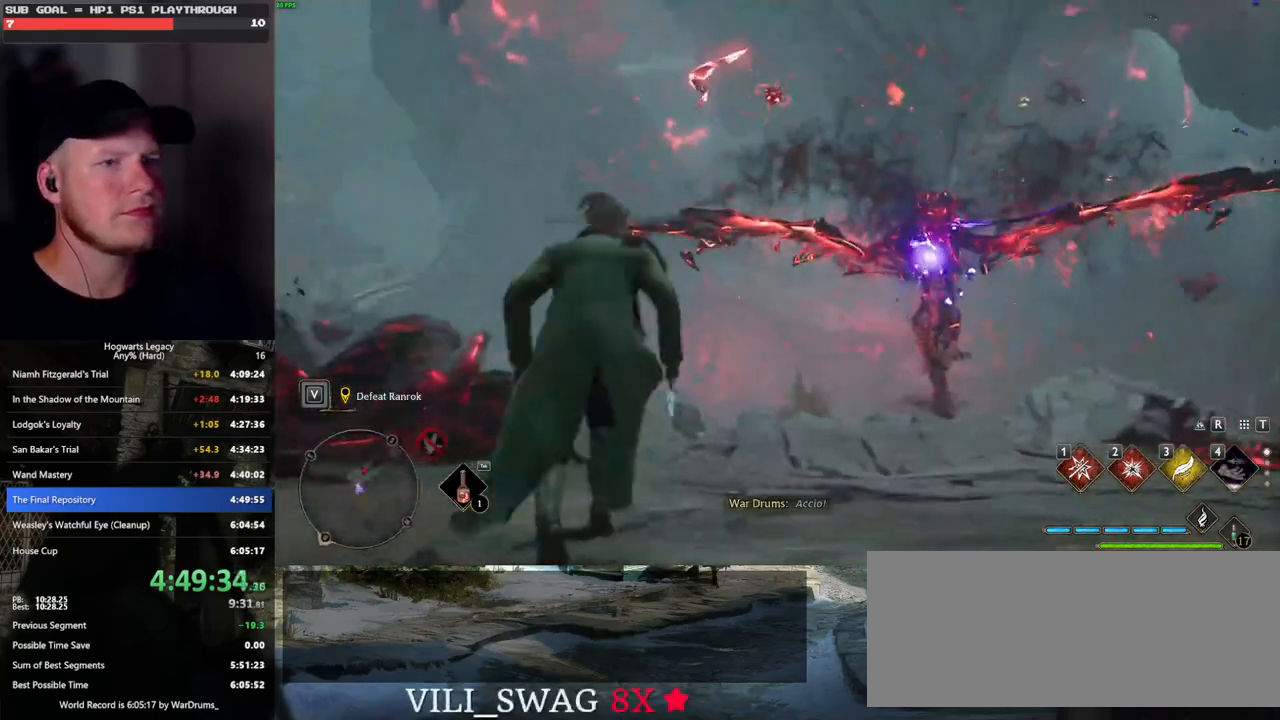
{"keys": [], "mouse": [], "events": []}
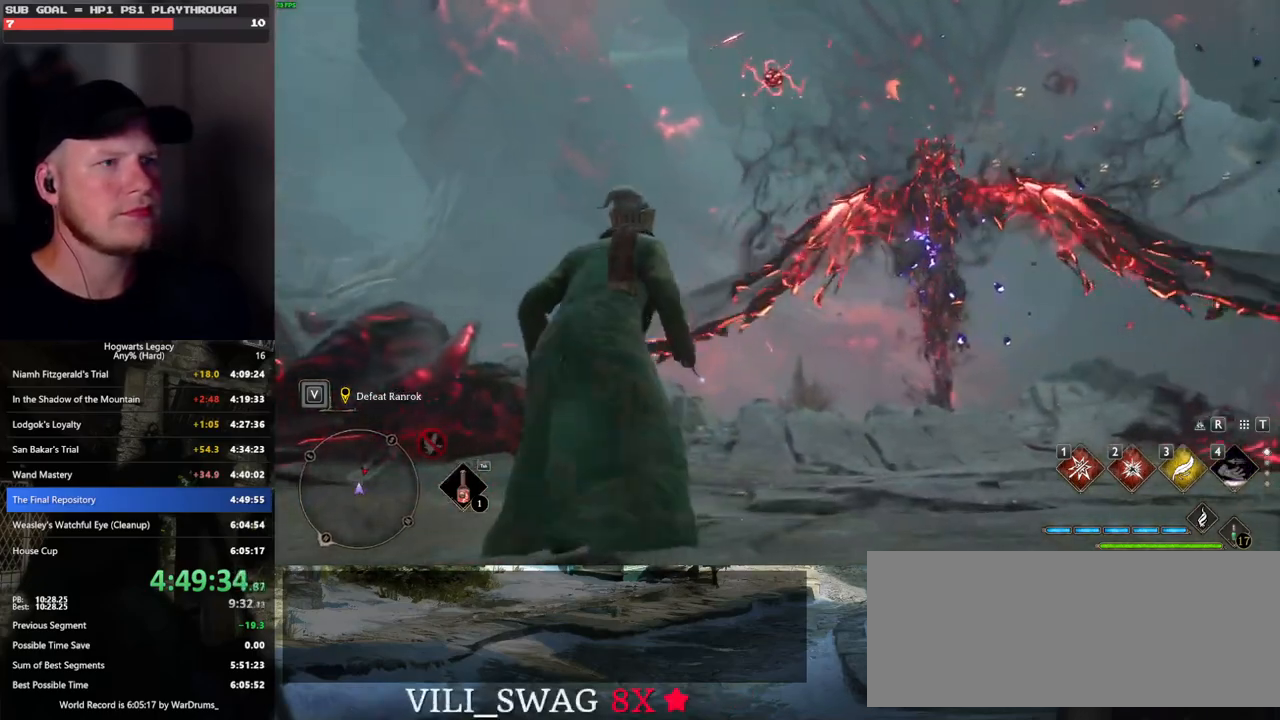
{"keys": [], "mouse": [], "events": []}
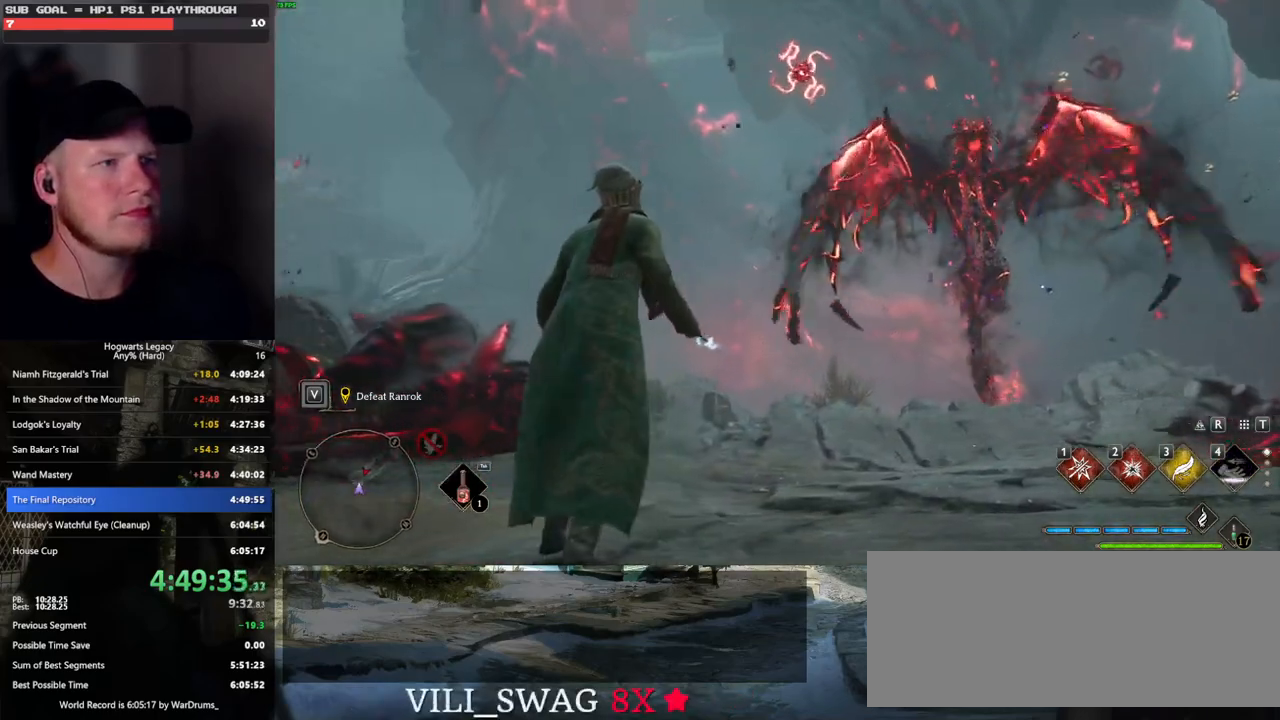
{"keys": [], "mouse": [], "events": []}
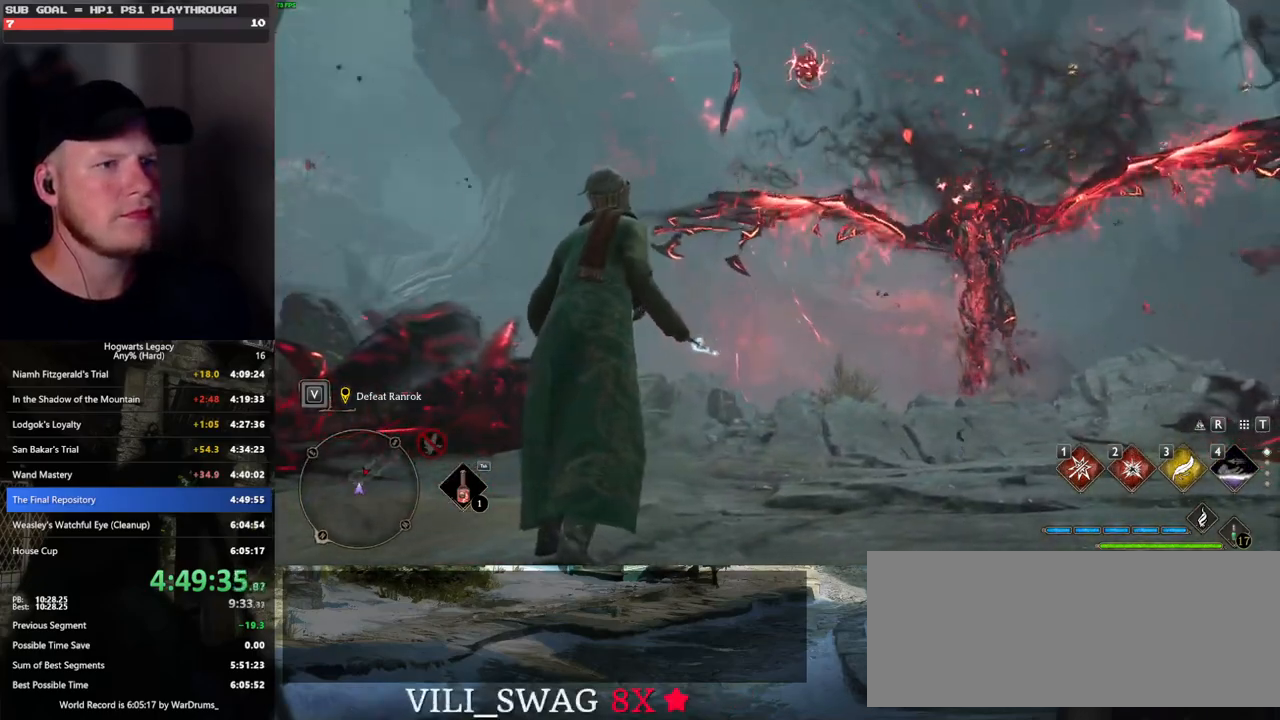
{"keys": ["d", "w"], "mouse": [], "events": [[100, "d", "down"], [150, "space", "down"], [300, "space", "up"], [367, "w", "down"]]}
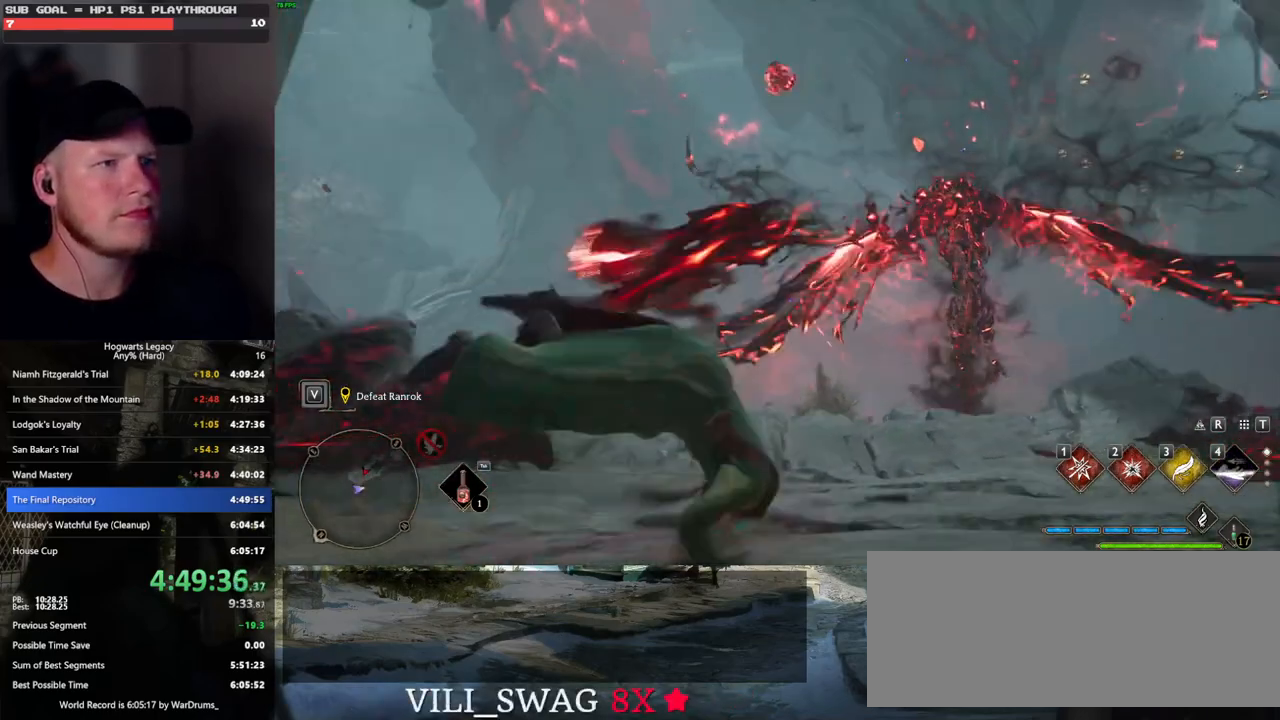
{"keys": [], "mouse": [], "events": [[17, "d", "up"], [267, "w", "up"]]}
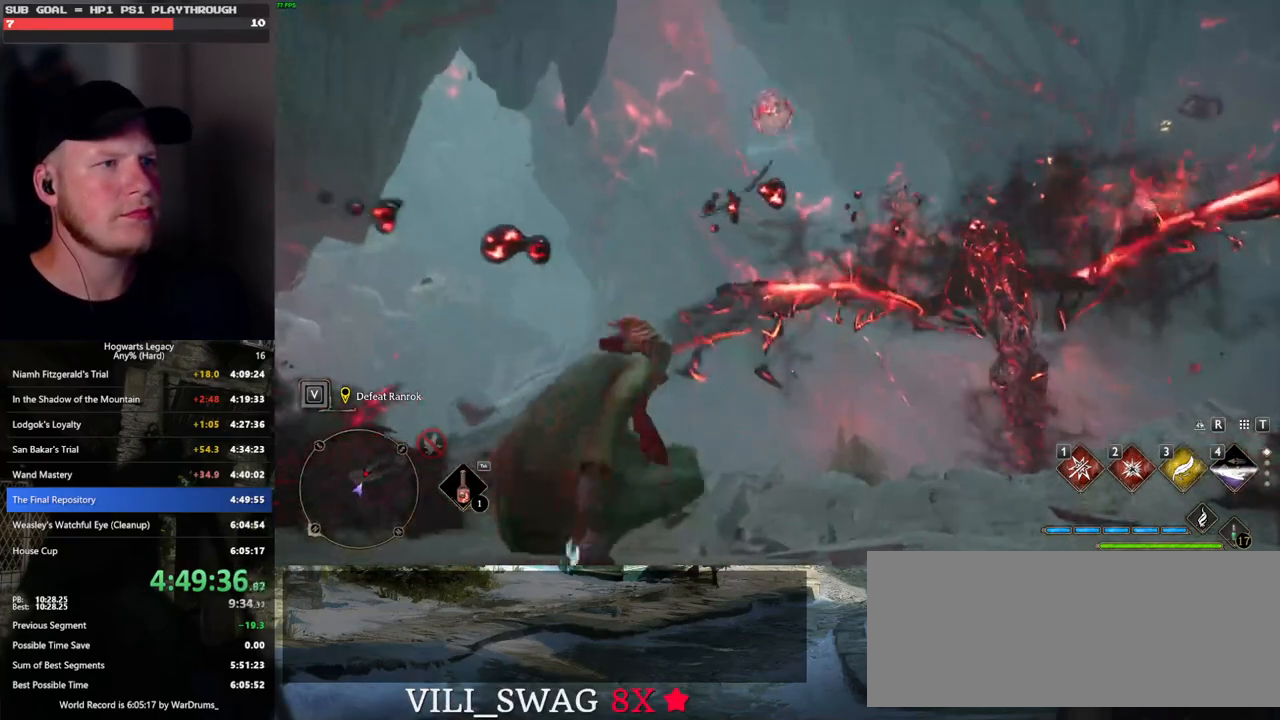
{"keys": [], "mouse": [], "events": [[250, "2", "down"], [383, "2", "up"]]}
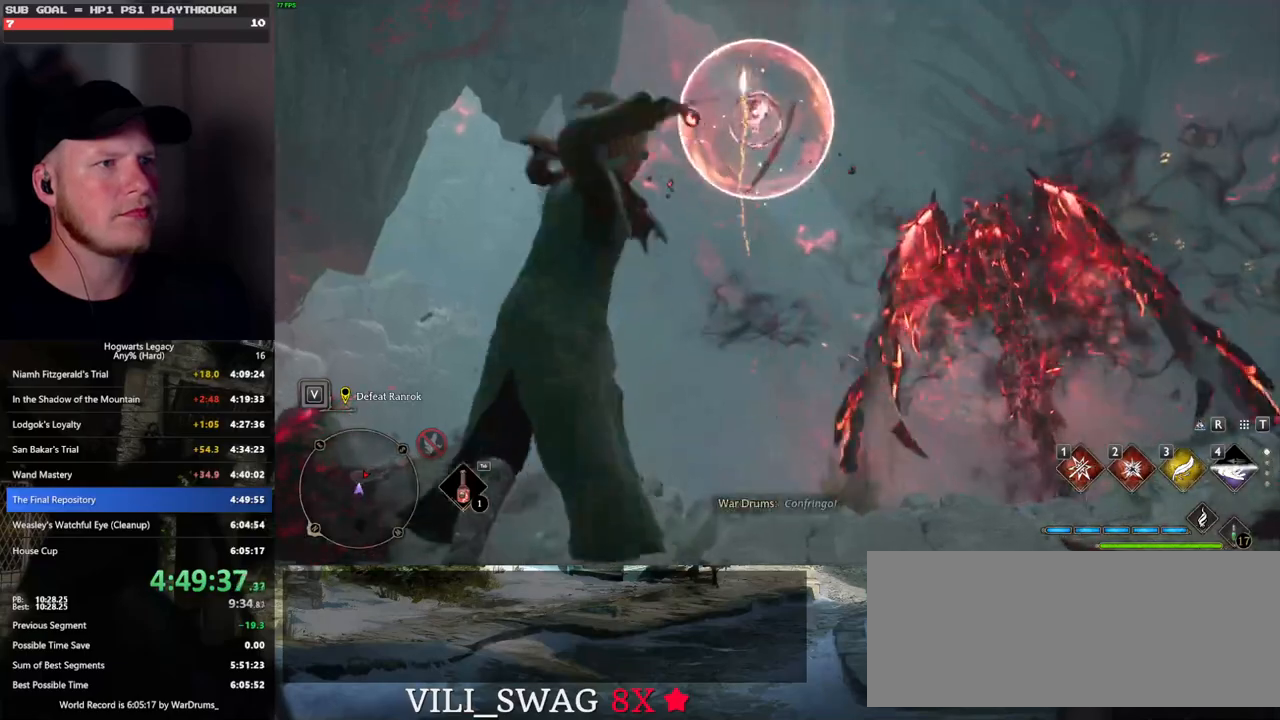
{"keys": ["1", "w"], "mouse": [], "events": [[167, "w", "down"], [467, "1", "down"]]}
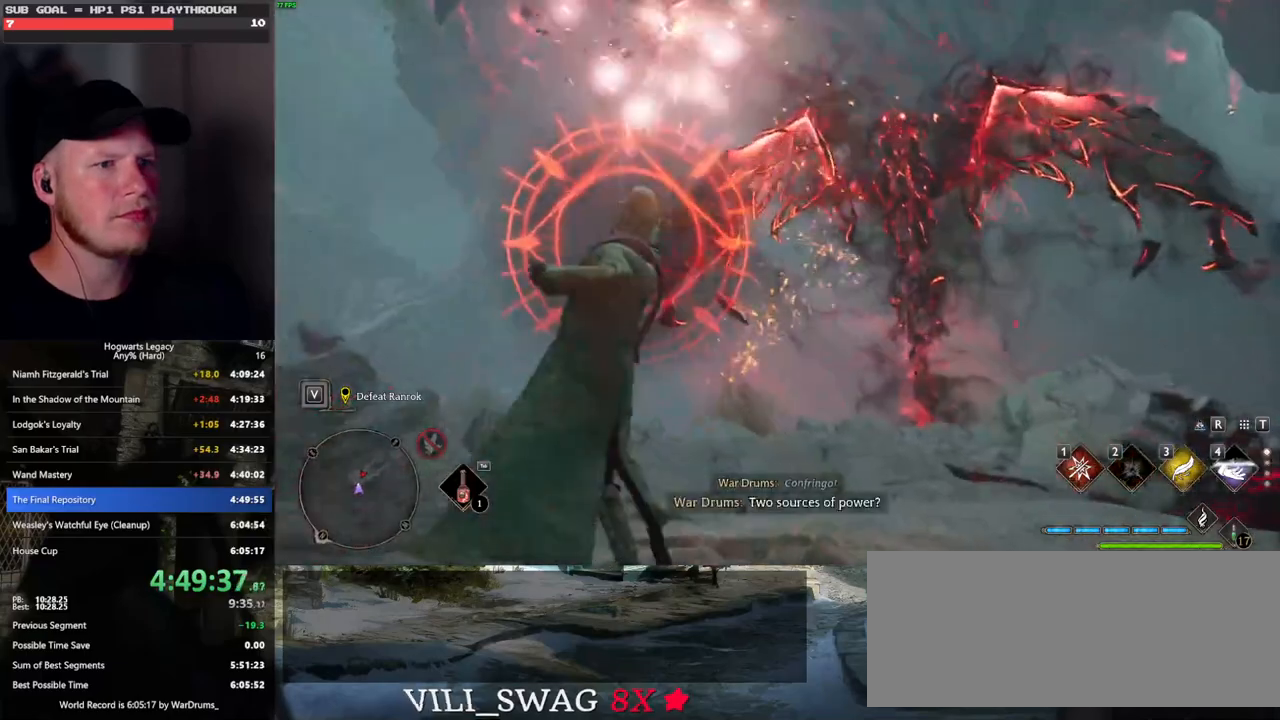
{"keys": ["a"], "mouse": [], "events": [[83, "1", "up"], [233, "a", "down"], [317, "w", "up"]]}
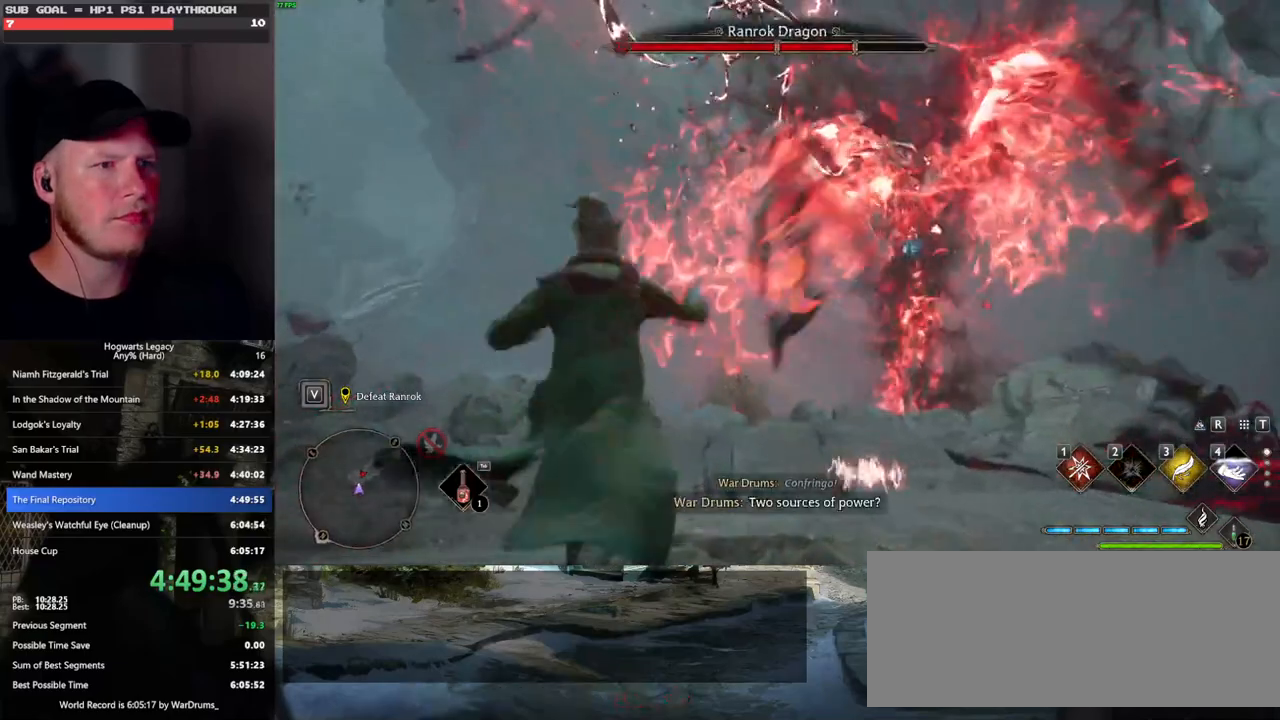
{"keys": ["w"], "mouse": [], "events": [[150, "w", "down"], [250, "a", "up"]]}
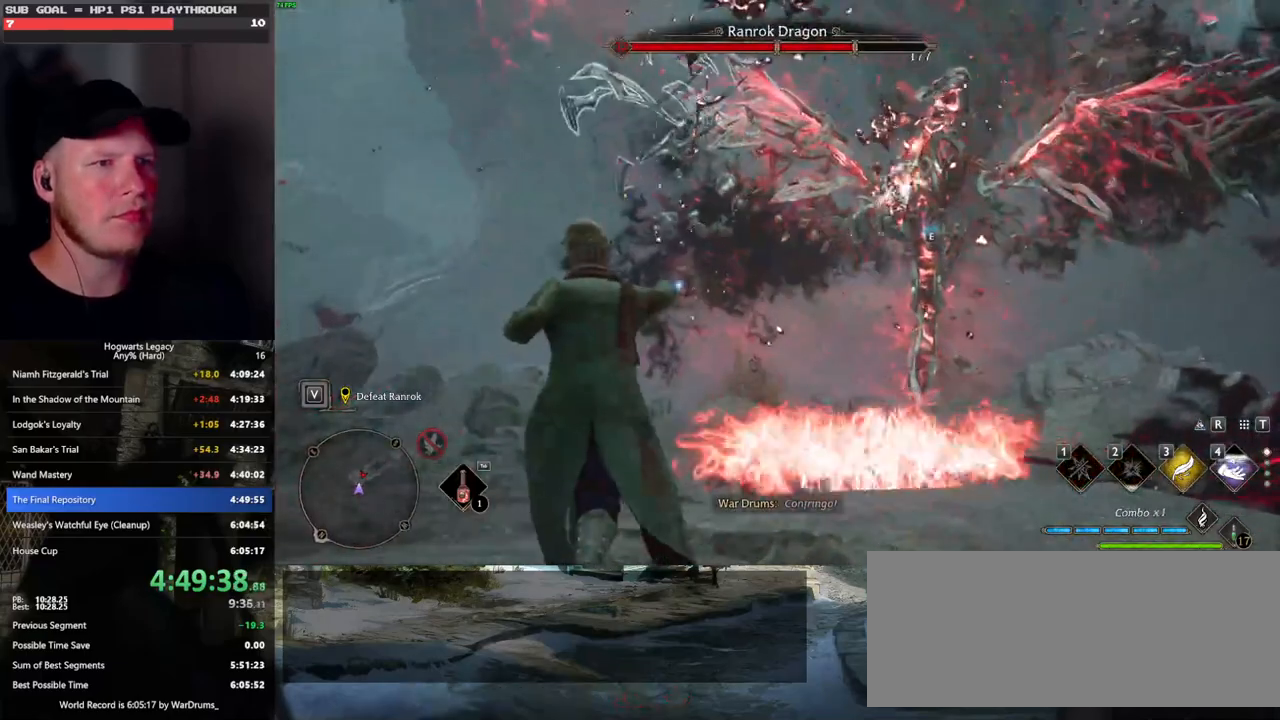
{"keys": ["w"], "mouse": [], "events": [[67, "e", "down"], [150, "e", "up"], [250, "e", "down"], [283, "e", "up"], [367, "e", "down"], [433, "e", "up"]]}
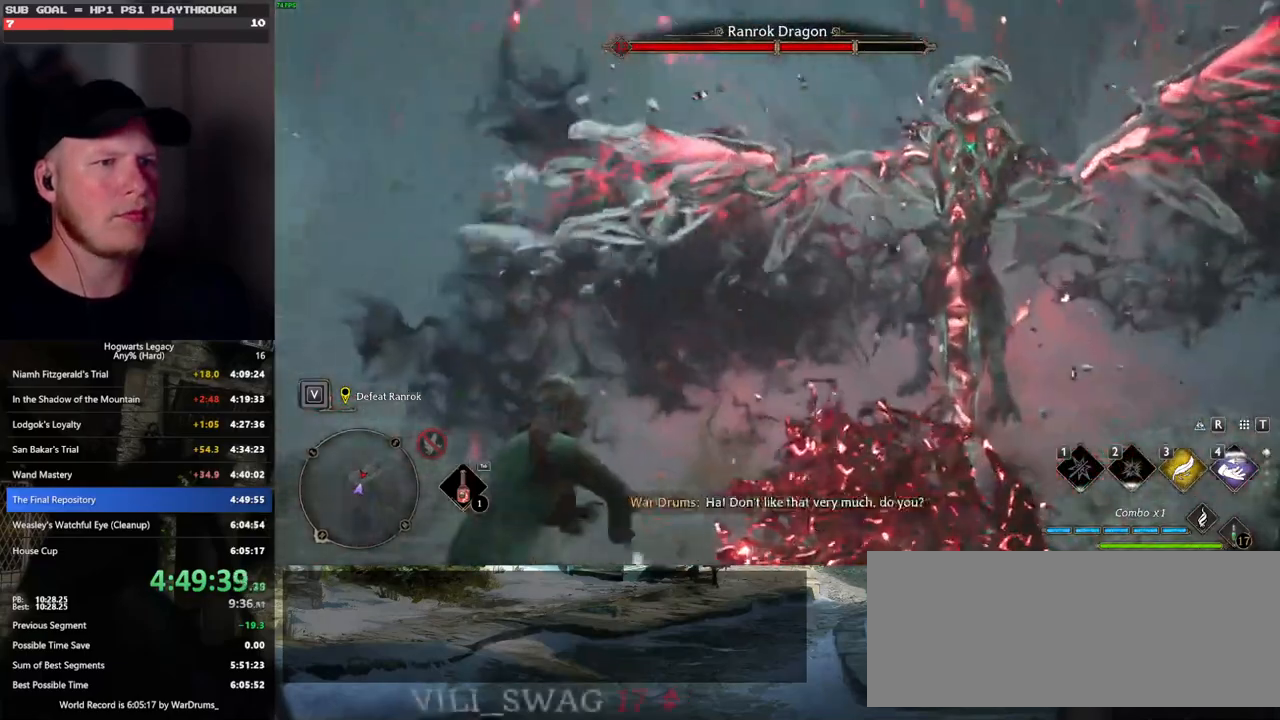
{"keys": ["w"], "mouse": [], "events": [[17, "e", "down"], [100, "e", "up"]]}
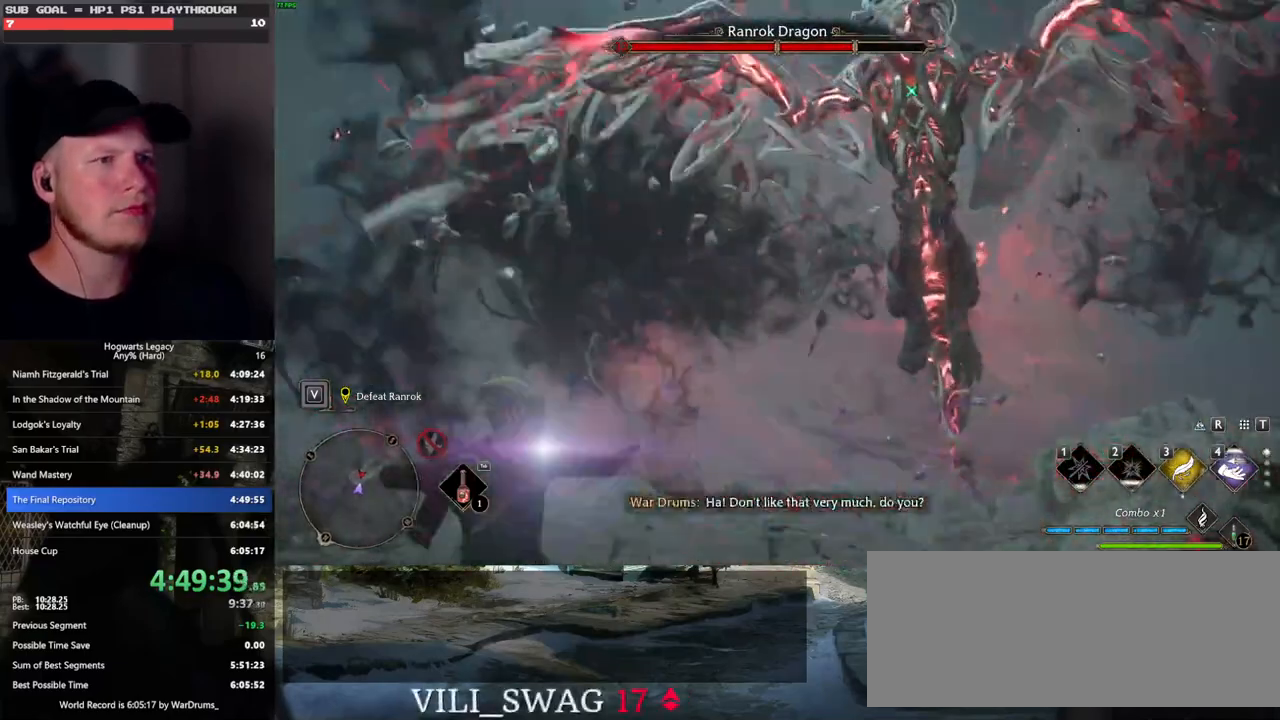
{"keys": ["w"], "mouse": [], "events": []}
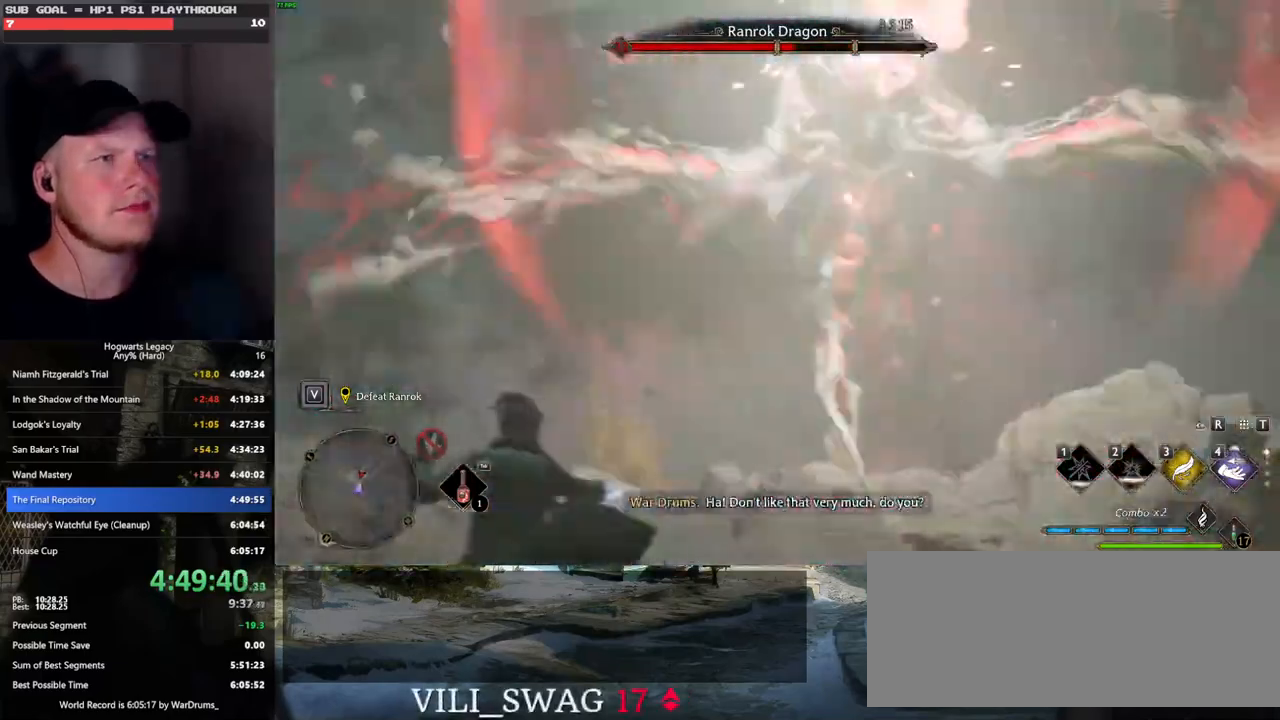
{"keys": [], "mouse": [], "events": [[117, "e", "down"], [117, "w", "up"], [200, "e", "up"], [267, "e", "down"], [350, "e", "up"], [417, "e", "down"], [500, "e", "up"]]}
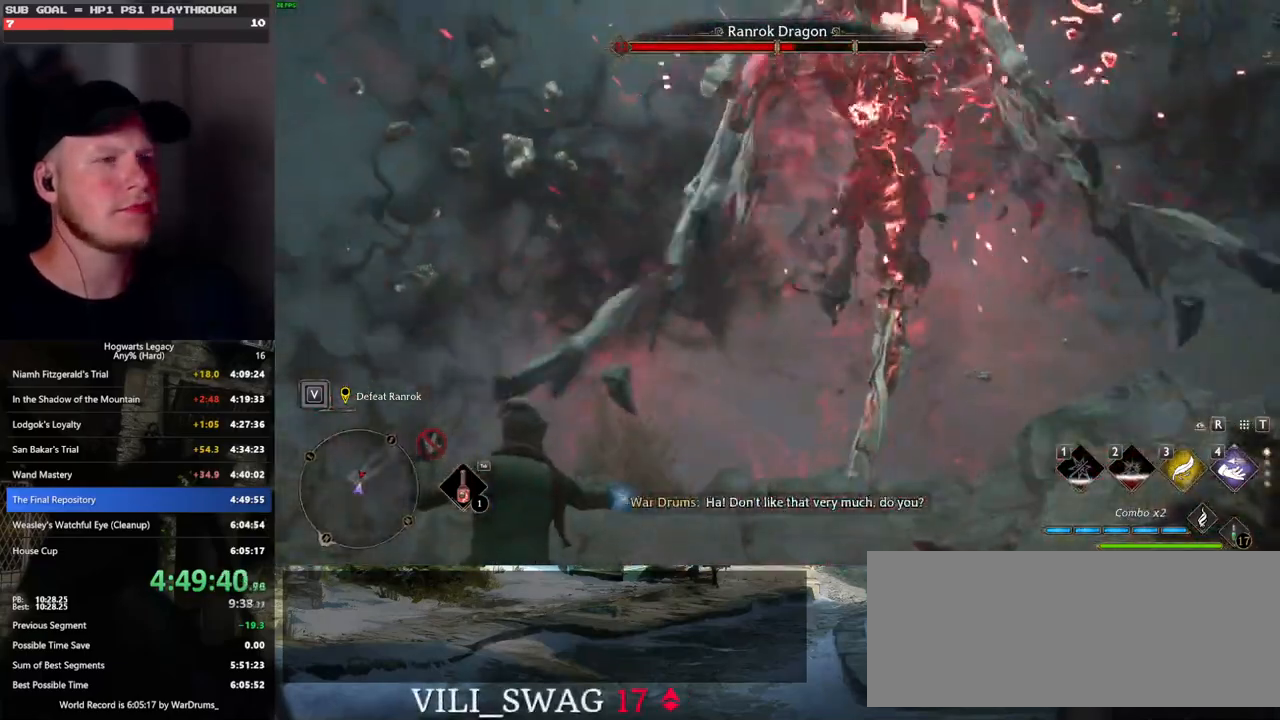
{"keys": ["e"], "mouse": [], "events": [[67, "e", "down"], [150, "e", "up"], [233, "e", "down"], [300, "e", "up"], [367, "e", "down"], [433, "e", "up"], [500, "e", "down"]]}
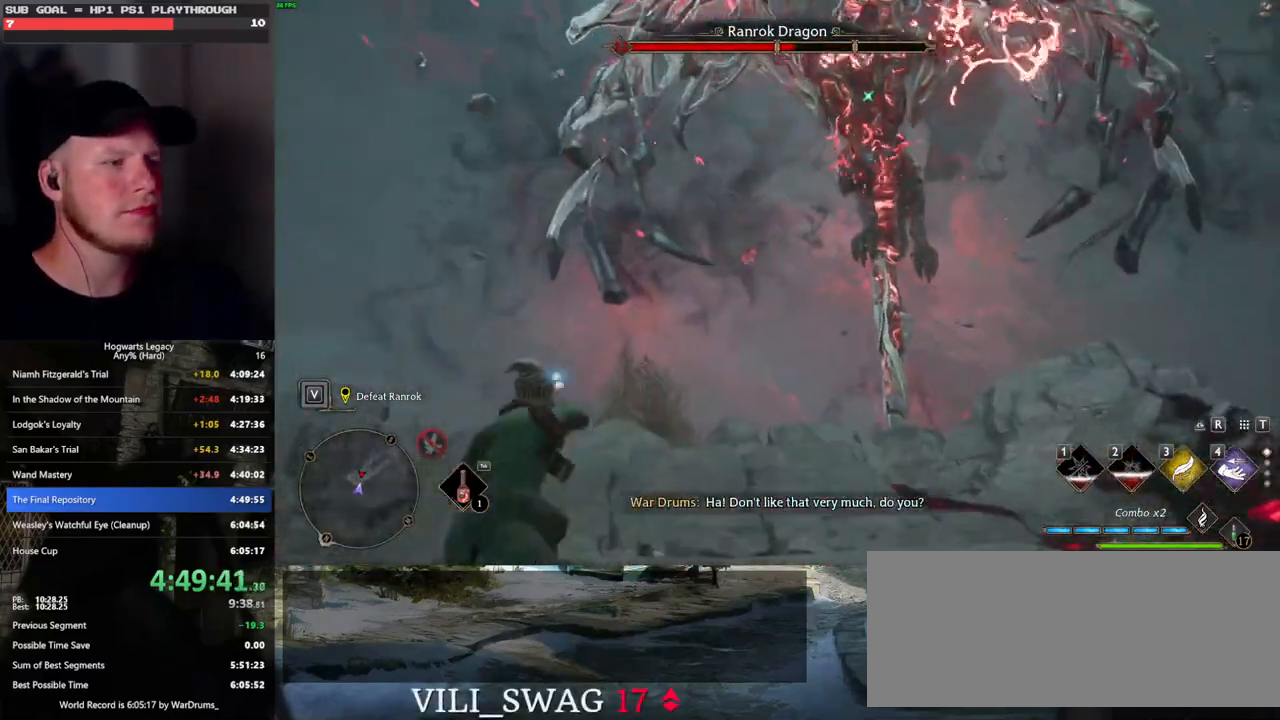
{"keys": ["e"], "mouse": [], "events": [[83, "e", "up"], [150, "e", "down"], [233, "e", "up"], [300, "e", "down"], [400, "e", "up"], [450, "e", "down"]]}
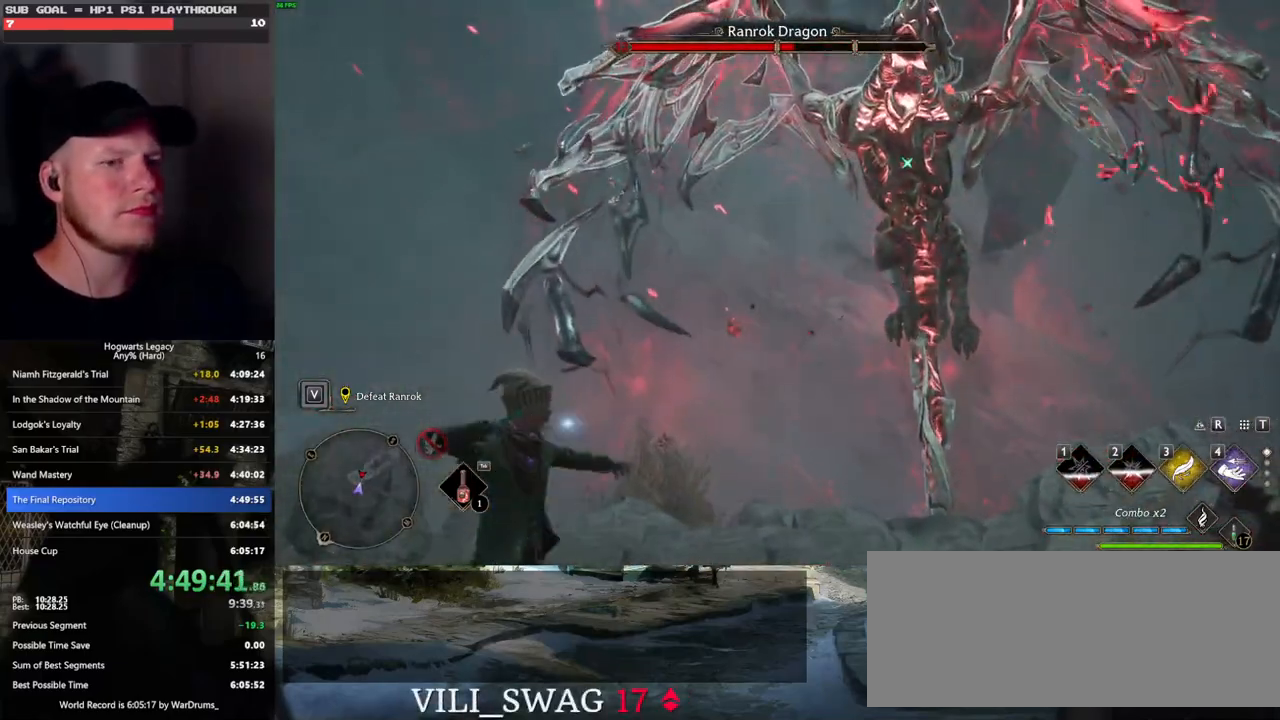
{"keys": [], "mouse": [], "events": [[83, "e", "up"], [117, "e", "down"], [433, "e", "up"]]}
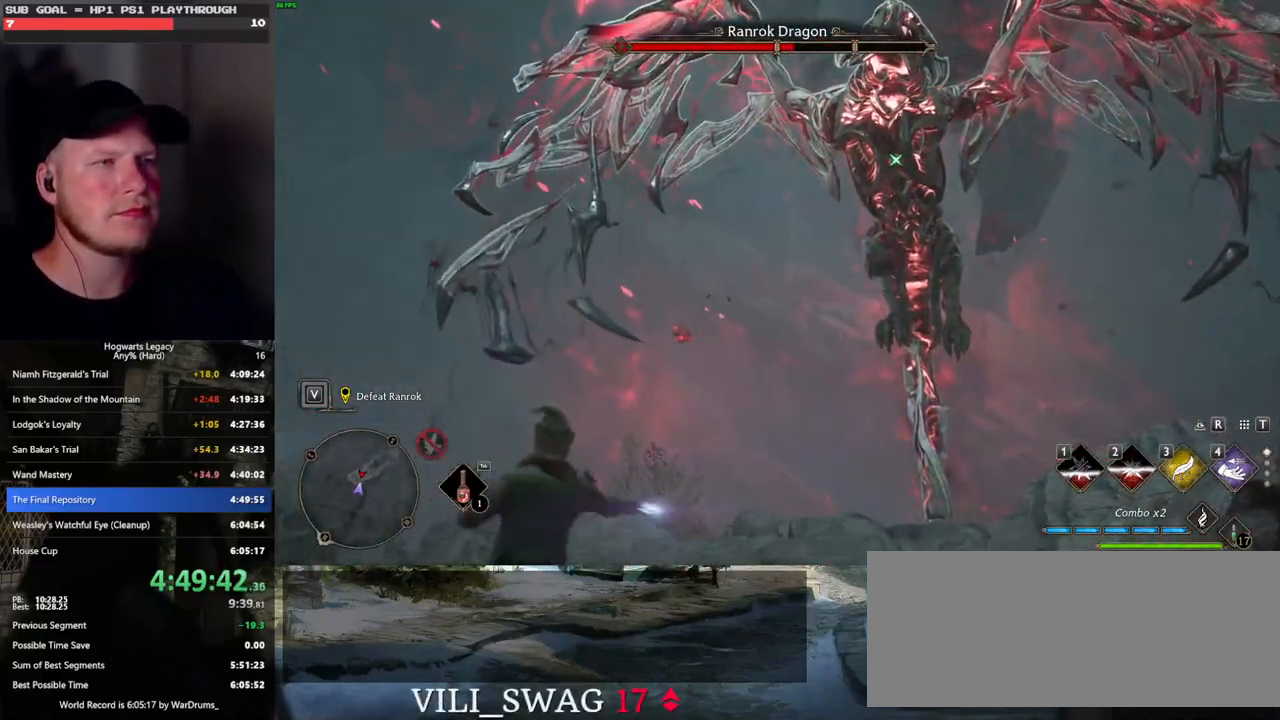
{"keys": [], "mouse": [], "events": []}
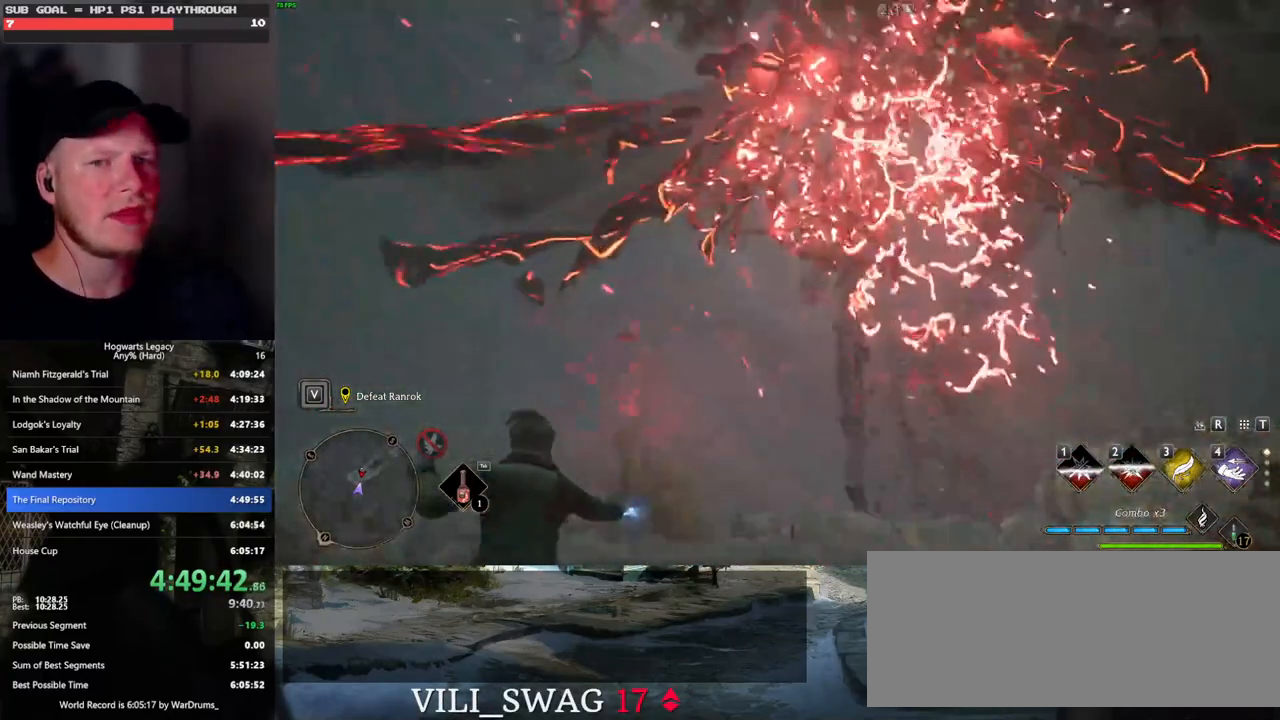
{"keys": [], "mouse": [], "events": []}
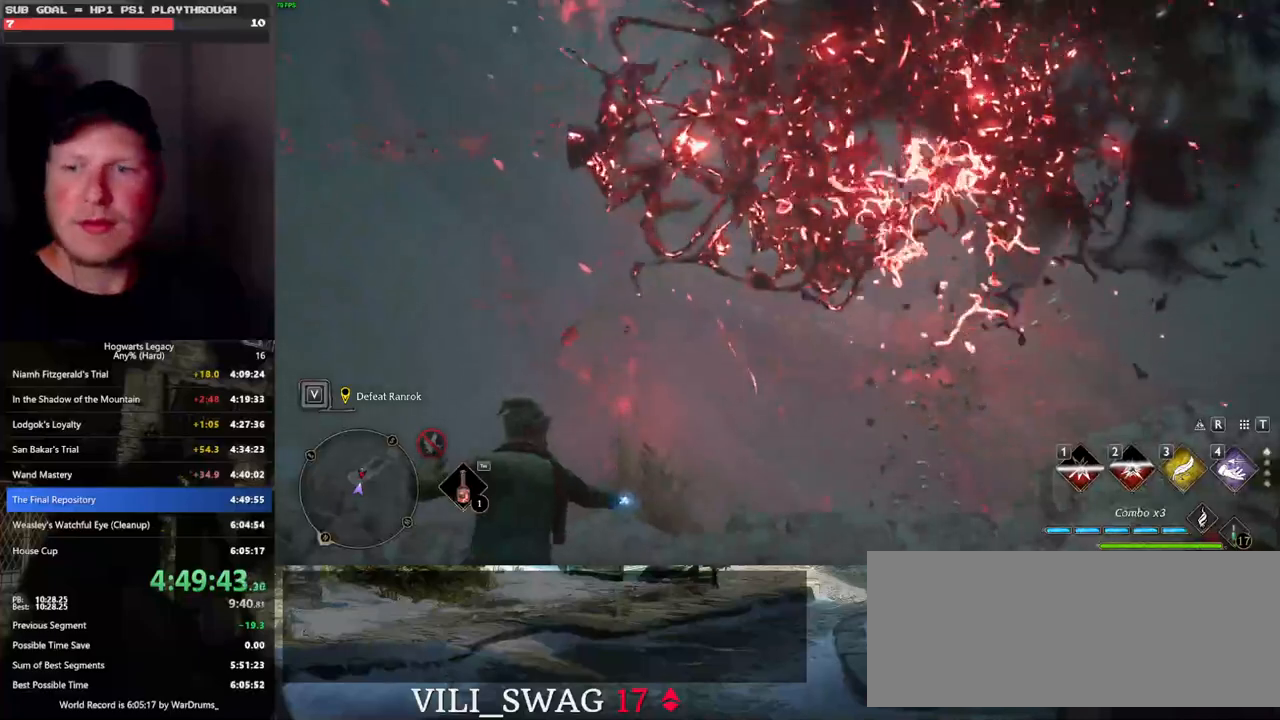
{"keys": [], "mouse": [], "events": []}
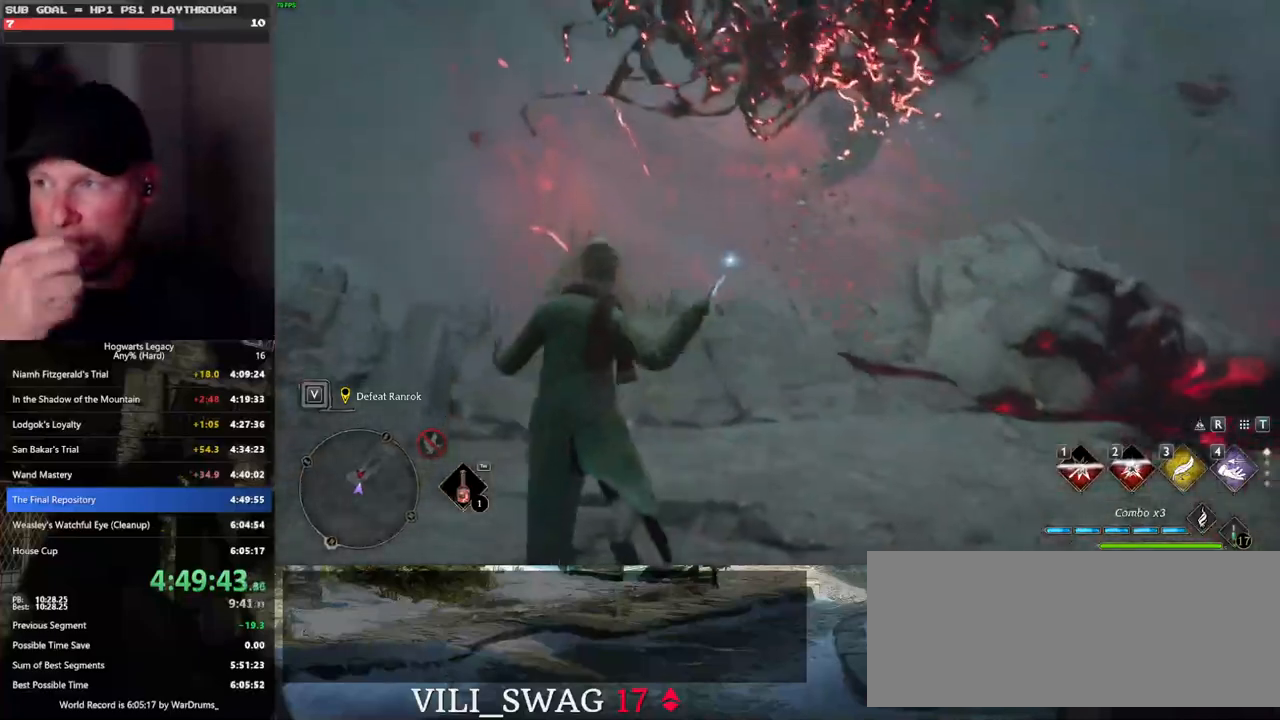
{"keys": [], "mouse": [], "events": []}
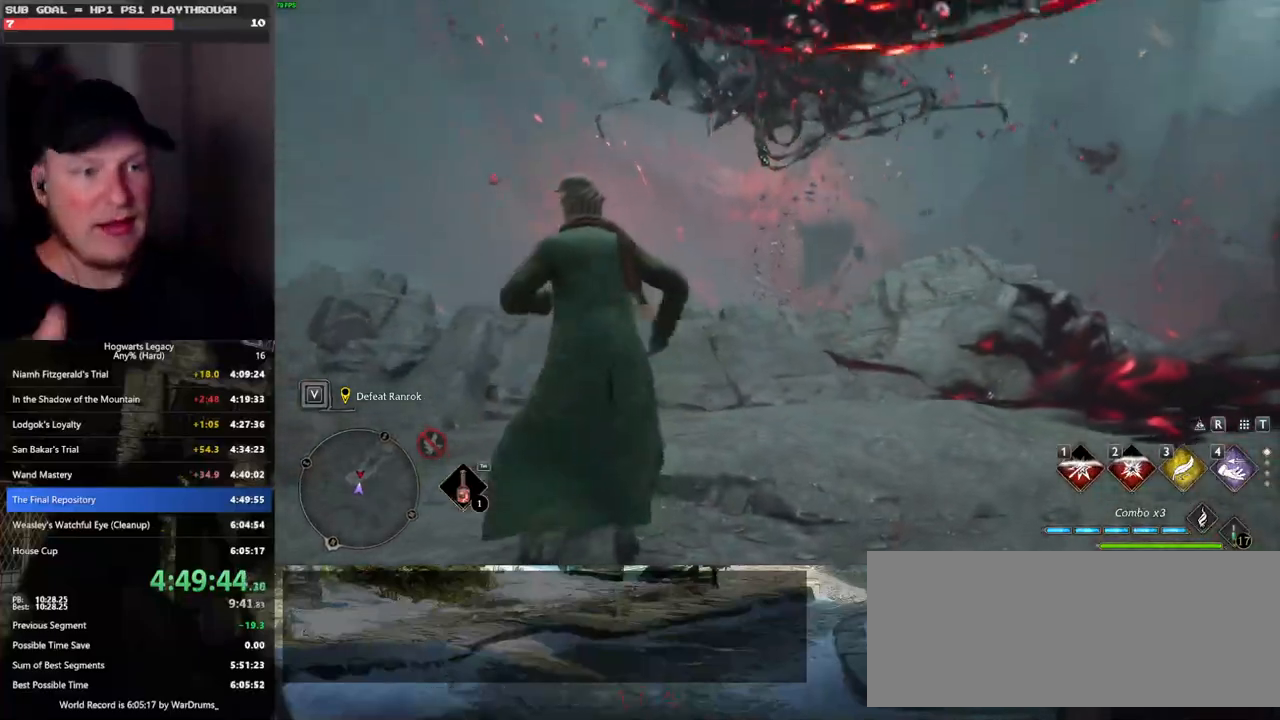
{"keys": [], "mouse": [], "events": []}
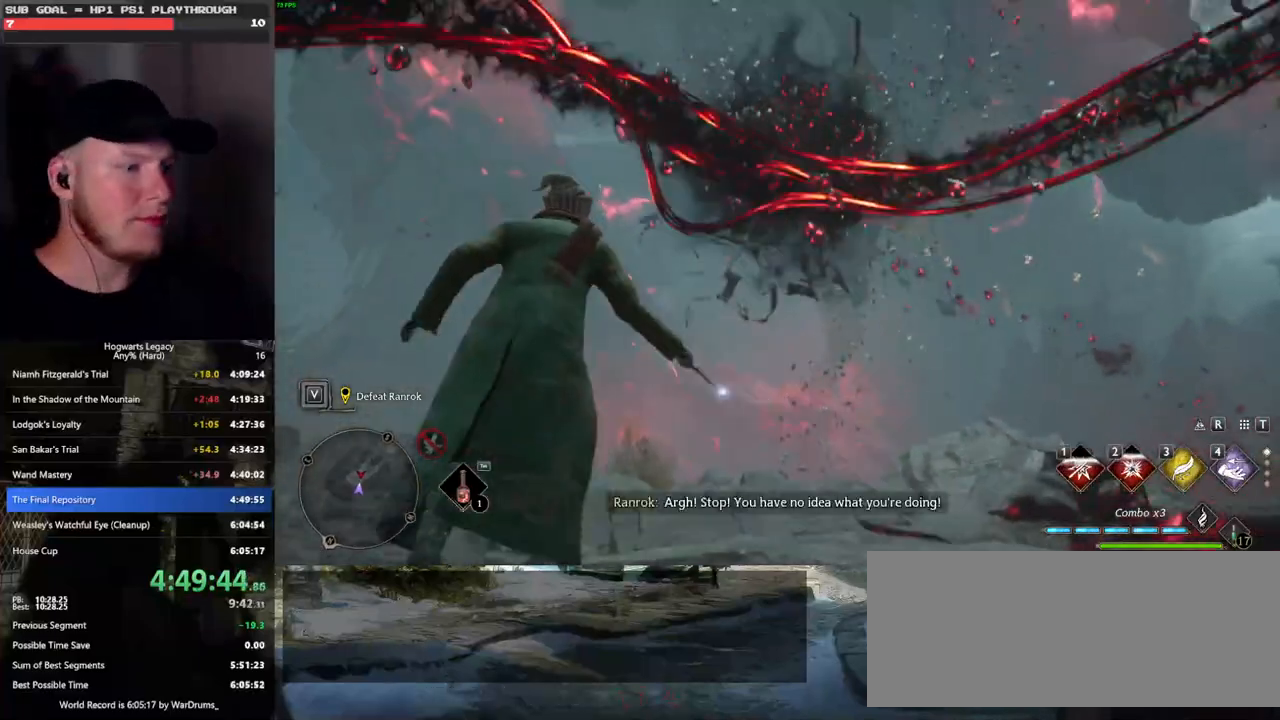
{"keys": [], "mouse": [], "events": []}